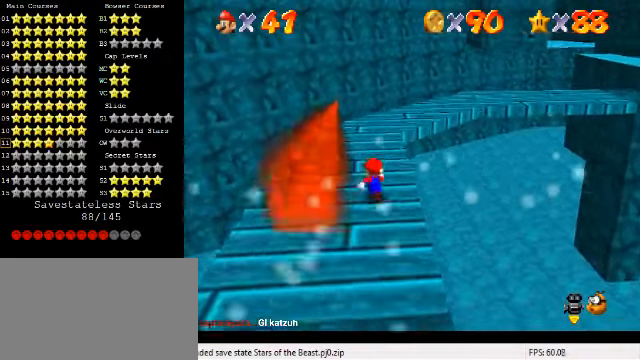
Gameplay with keyboard; each line is a JSON object with the keys held at the frame after it. "events" lists presses ("down") and releases ("up") of "a", "c", "ctrl", "d", "down", "left", "return", "right", "s", "shift", "up", "w", "x" and "y" between this image and that frame as [ms after this image, input, new state], when the widget could be followed in between. No other keys are recorded. Mouse input is not recorded.
{"keys": ["up"], "events": []}
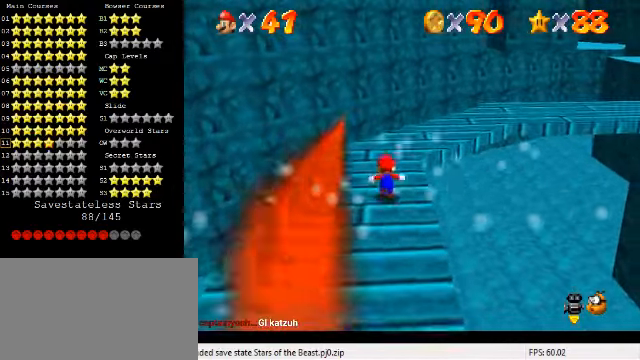
{"keys": ["left", "up"], "events": [[233, "a", "down"], [300, "up", "up"], [333, "a", "up"], [433, "up", "down"], [500, "left", "down"]]}
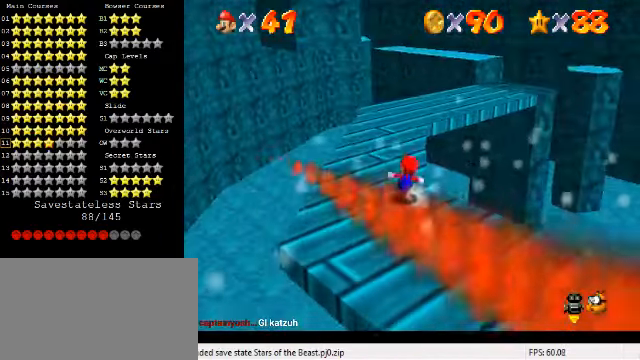
{"keys": ["up"], "events": [[166, "left", "up"]]}
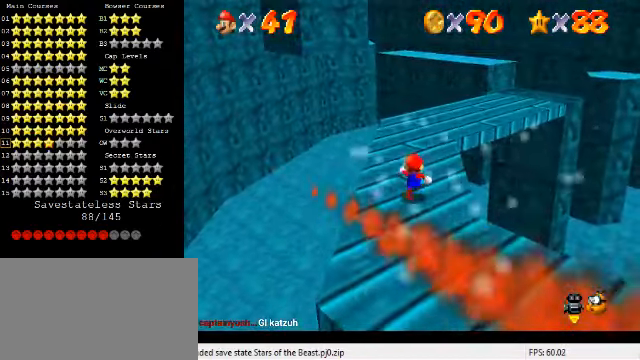
{"keys": ["up"], "events": [[400, "right", "down"], [500, "right", "up"]]}
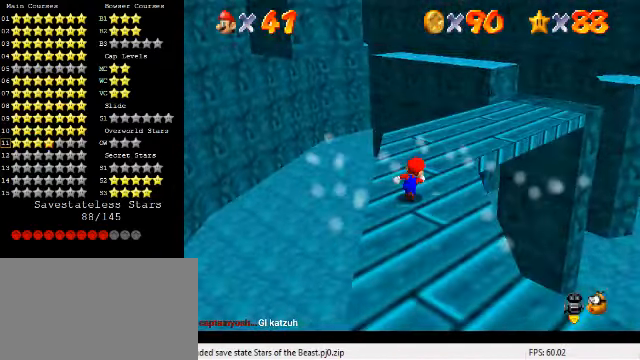
{"keys": ["up"], "events": [[133, "right", "down"], [433, "right", "up"]]}
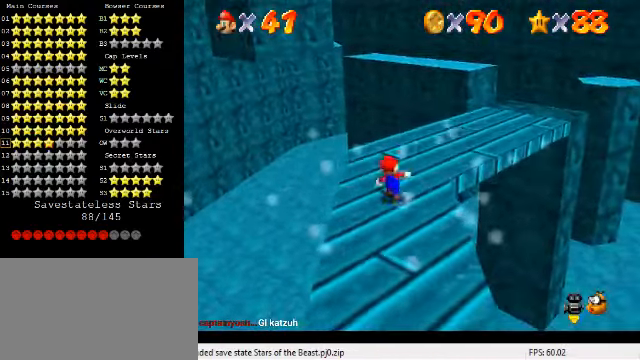
{"keys": ["right", "up"], "events": [[100, "right", "down"], [367, "d", "down"], [467, "d", "up"]]}
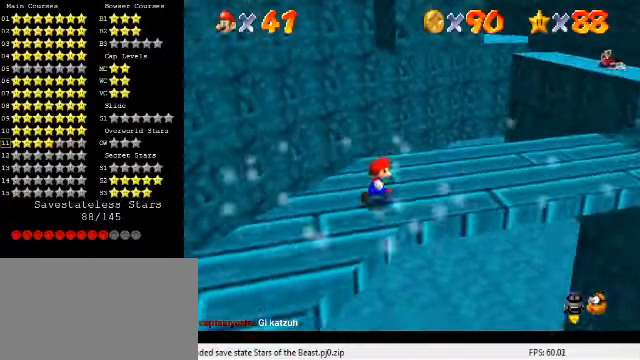
{"keys": ["right"], "events": [[200, "up", "up"]]}
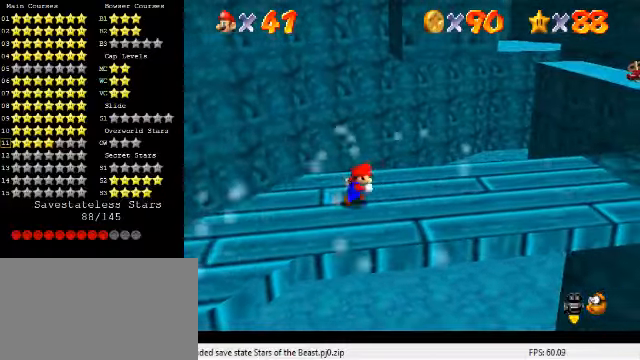
{"keys": ["down", "right"], "events": [[467, "down", "down"]]}
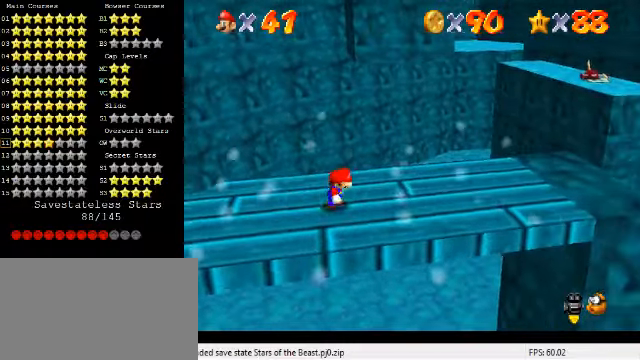
{"keys": ["right"], "events": [[34, "down", "up"]]}
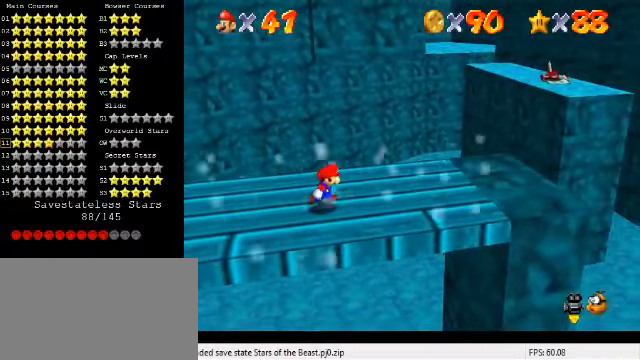
{"keys": ["right"], "events": []}
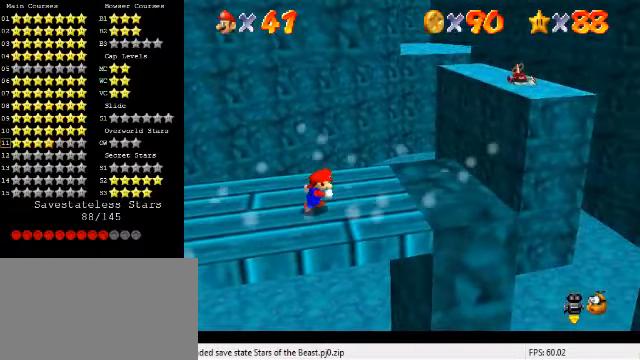
{"keys": ["right"], "events": []}
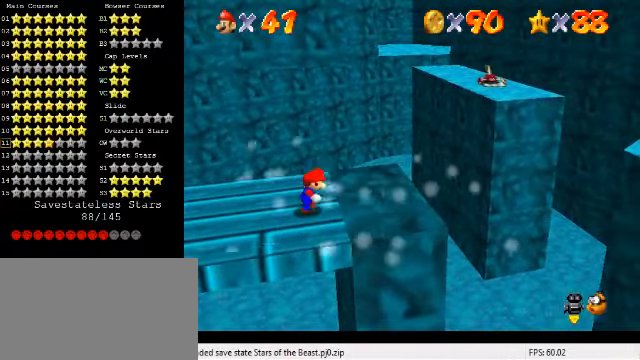
{"keys": ["right", "shift", "y"], "events": [[434, "y", "down"], [500, "shift", "down"]]}
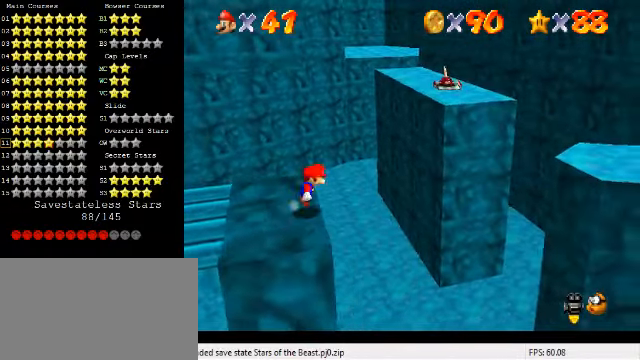
{"keys": [], "events": [[300, "shift", "up"], [334, "y", "up"], [500, "right", "up"]]}
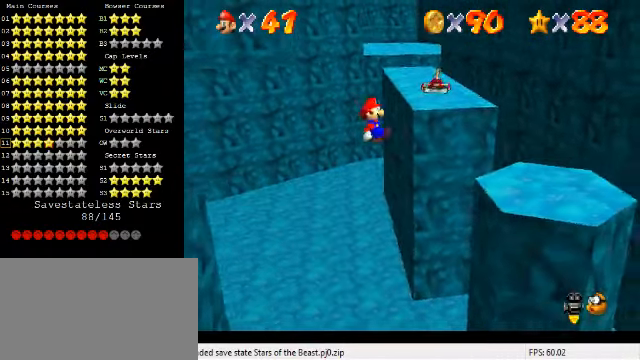
{"keys": [], "events": [[134, "left", "down"], [434, "left", "up"]]}
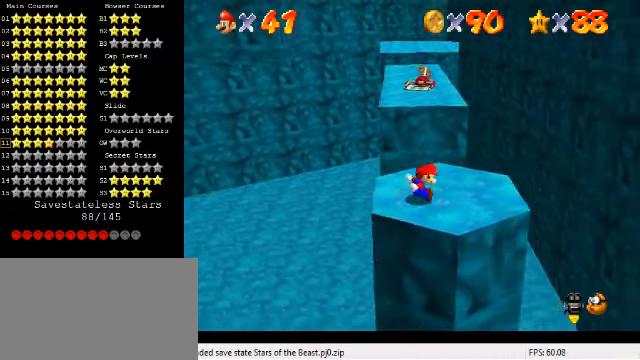
{"keys": [], "events": [[367, "shift", "down"], [434, "shift", "up"]]}
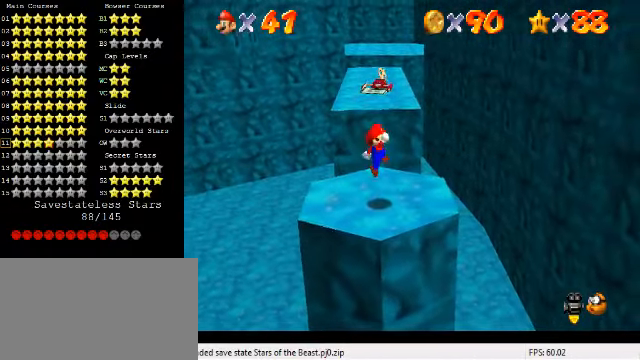
{"keys": [], "events": [[67, "down", "down"], [134, "down", "up"]]}
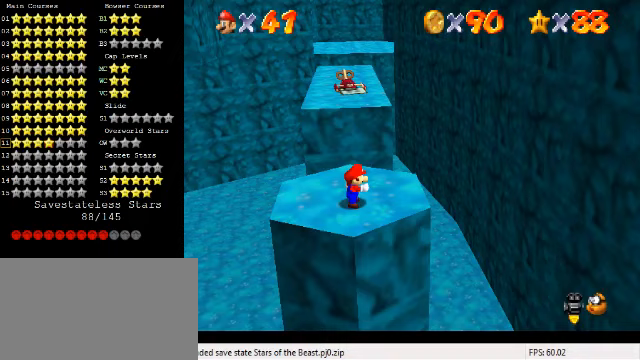
{"keys": [], "events": [[67, "right", "down"], [67, "up", "down"], [167, "right", "up"], [500, "up", "up"]]}
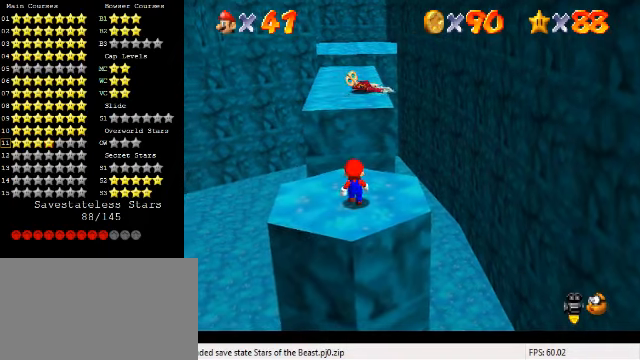
{"keys": ["down"], "events": [[200, "shift", "down"], [300, "shift", "up"], [367, "down", "down"]]}
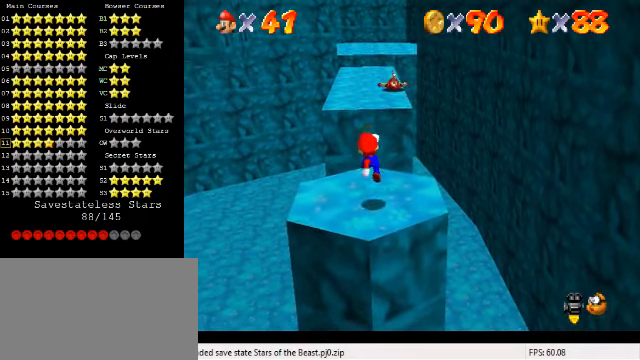
{"keys": [], "events": [[67, "down", "up"]]}
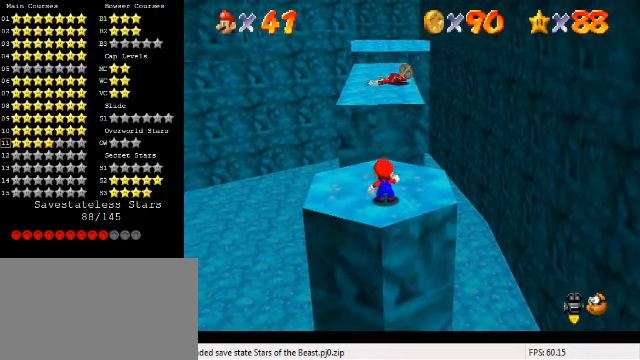
{"keys": [], "events": []}
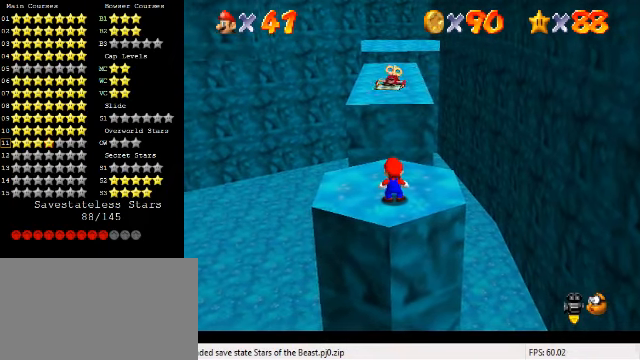
{"keys": [], "events": []}
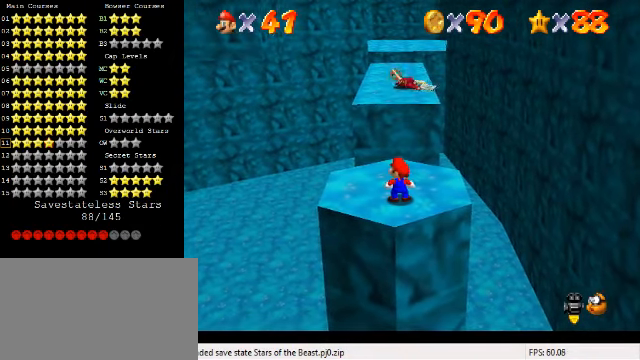
{"keys": [], "events": []}
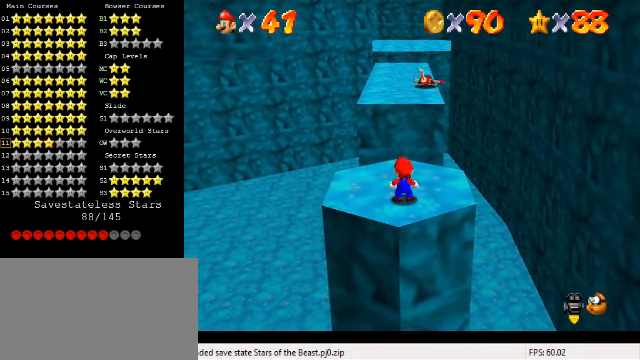
{"keys": [], "events": [[333, "shift", "down"], [400, "shift", "up"]]}
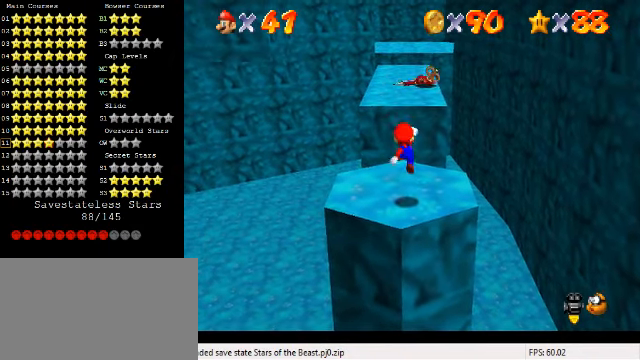
{"keys": [], "events": [[67, "down", "down"], [167, "down", "up"]]}
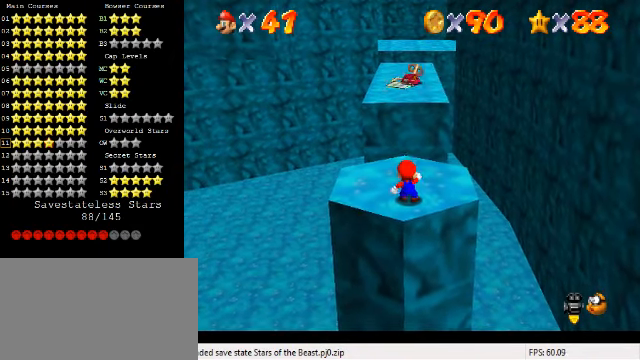
{"keys": [], "events": []}
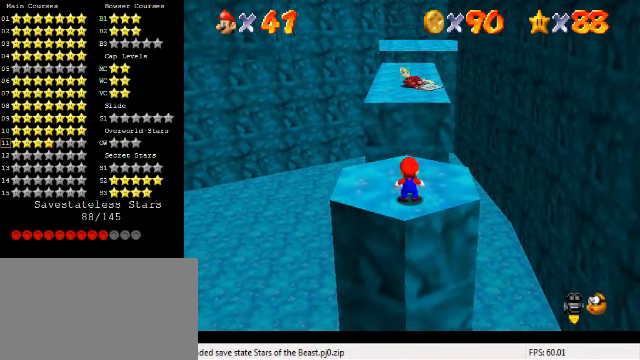
{"keys": [], "events": []}
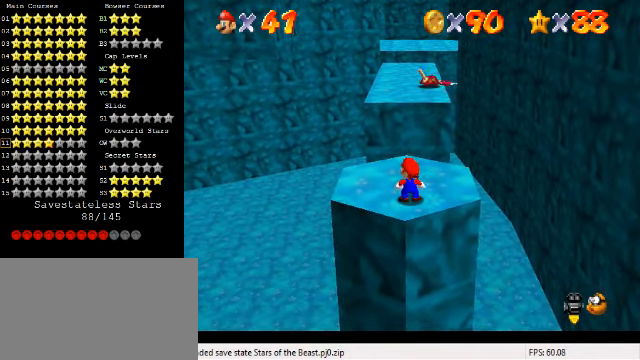
{"keys": [], "events": []}
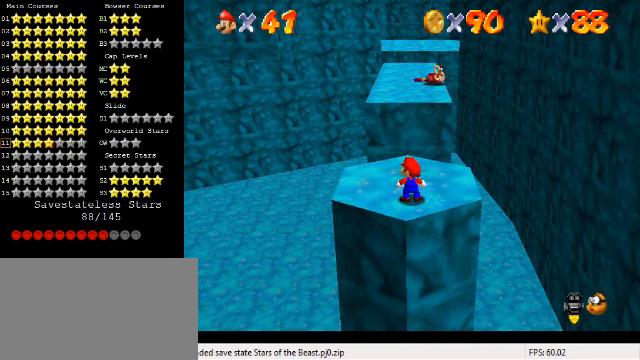
{"keys": [], "events": []}
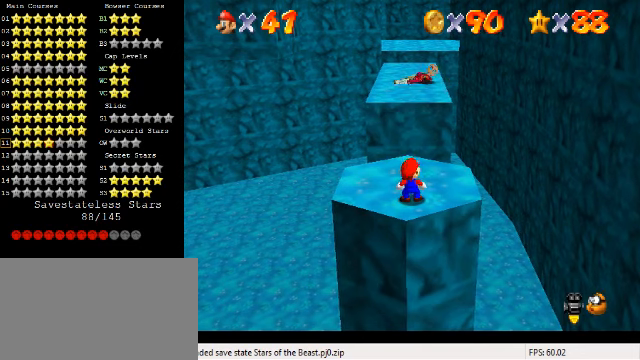
{"keys": [], "events": []}
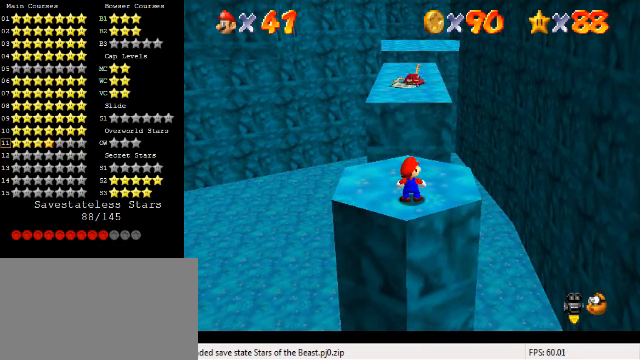
{"keys": [], "events": []}
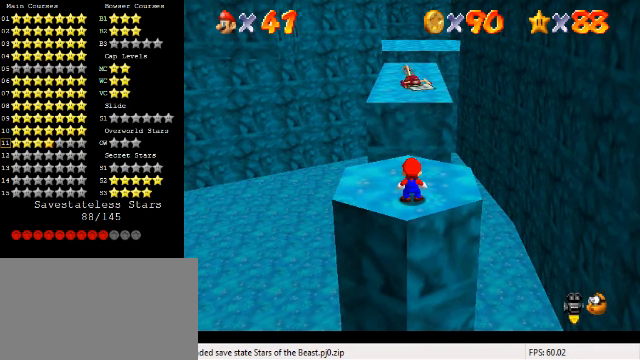
{"keys": ["up"], "events": [[200, "up", "down"], [366, "left", "down"], [433, "left", "up"]]}